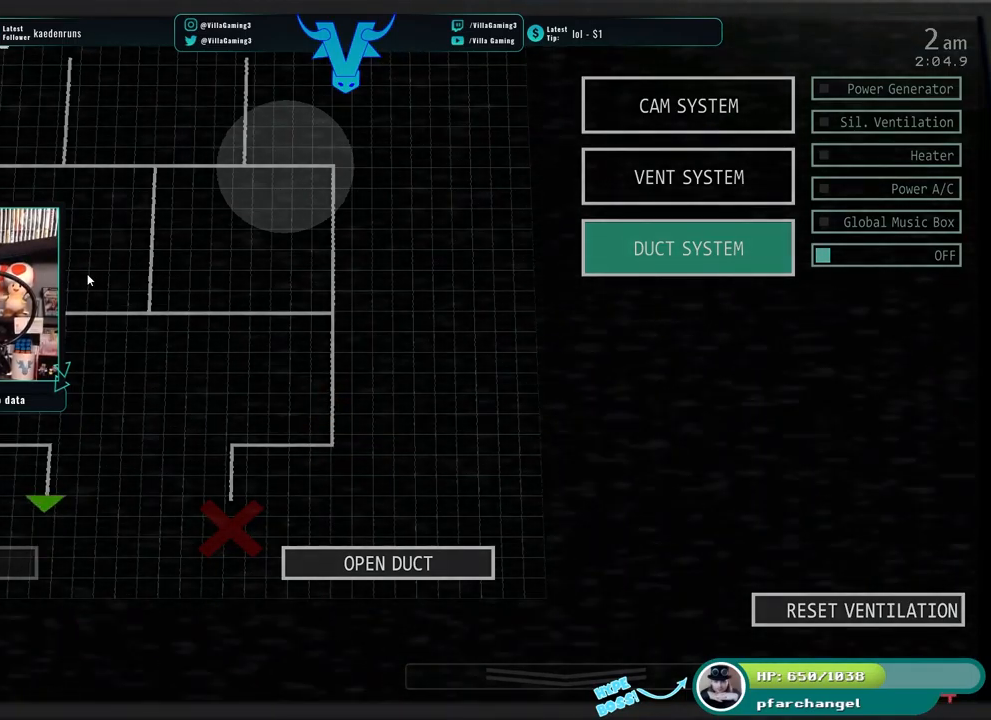
Gameplay with keyboard; each line is a JSON object with the keys held at the frame after it. "events" lists presses ("down") and releases ("up") of "1", "2", "3", "4", "5", "6", "a", "c", "d", "f", "l", "o", "return", "s", "space", "w" and "z" between this image and that frame as [ms after this image, input, new state], when the widget could be followed in between. No other keys are recorded. Mouse input is not recorded. Not read: x.
{"keys": [], "events": [[283, "3", "down"], [466, "3", "up"]]}
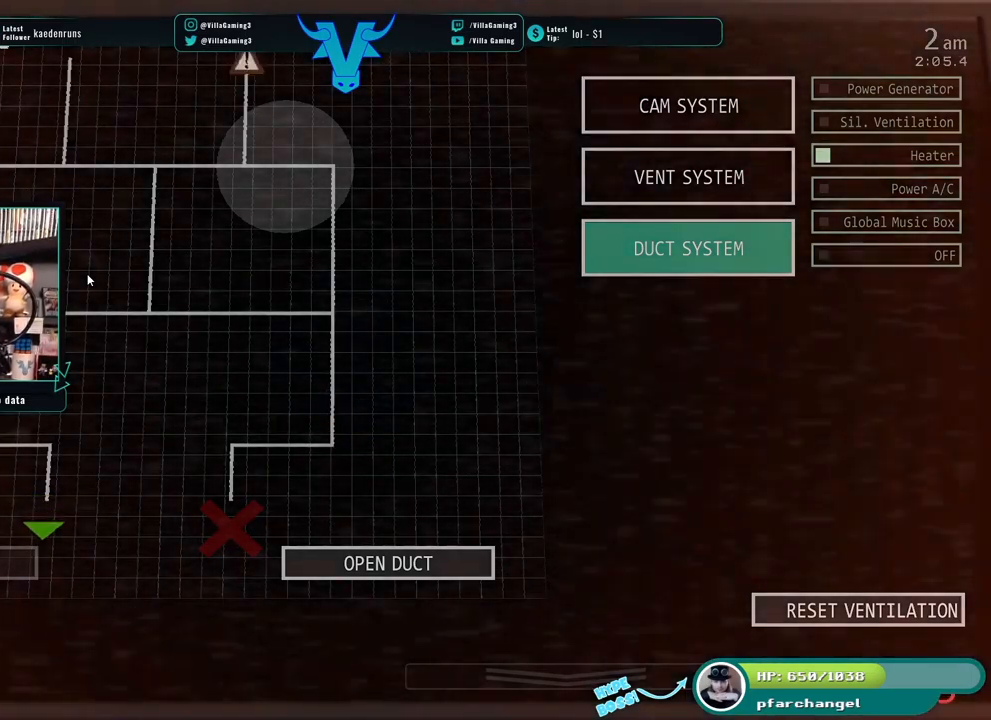
{"keys": [], "events": []}
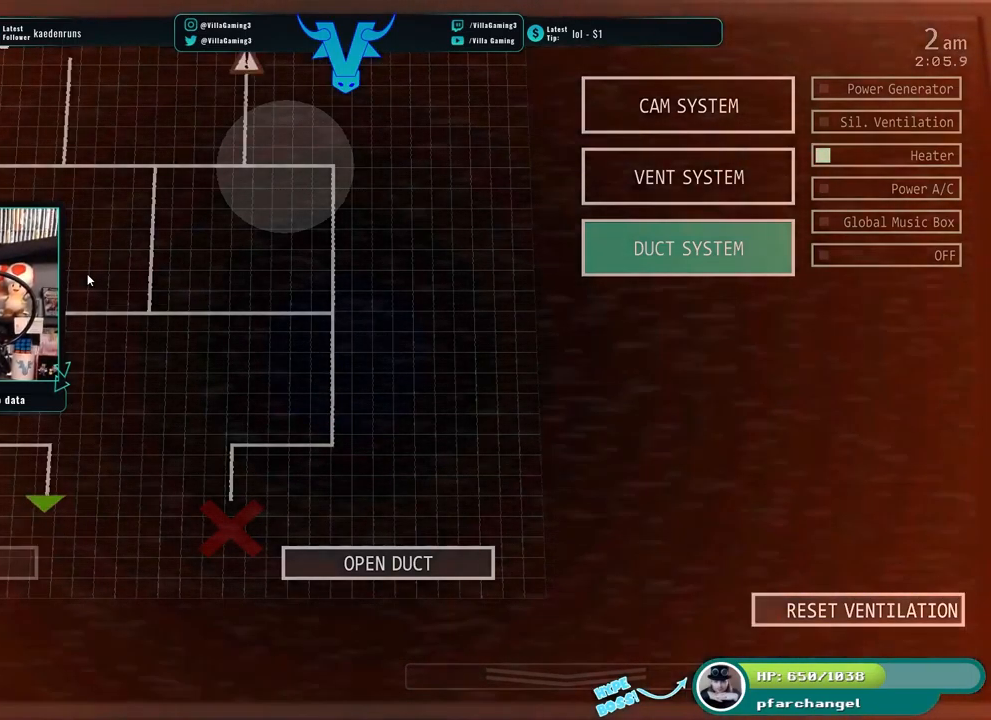
{"keys": ["3"], "events": [[366, "3", "down"]]}
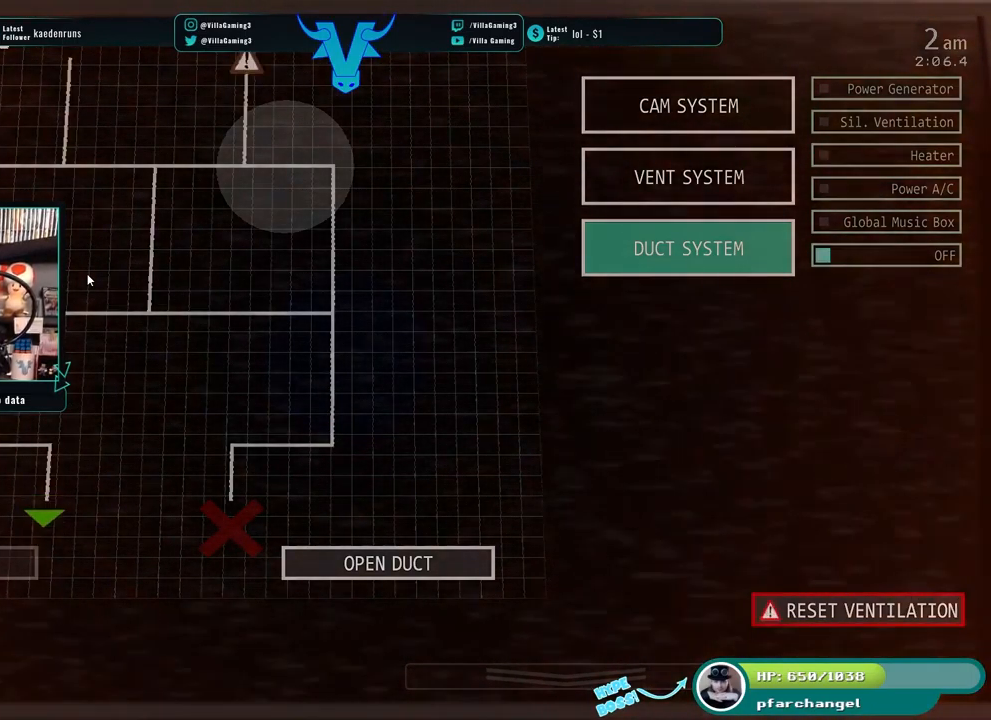
{"keys": [], "events": [[16, "3", "up"]]}
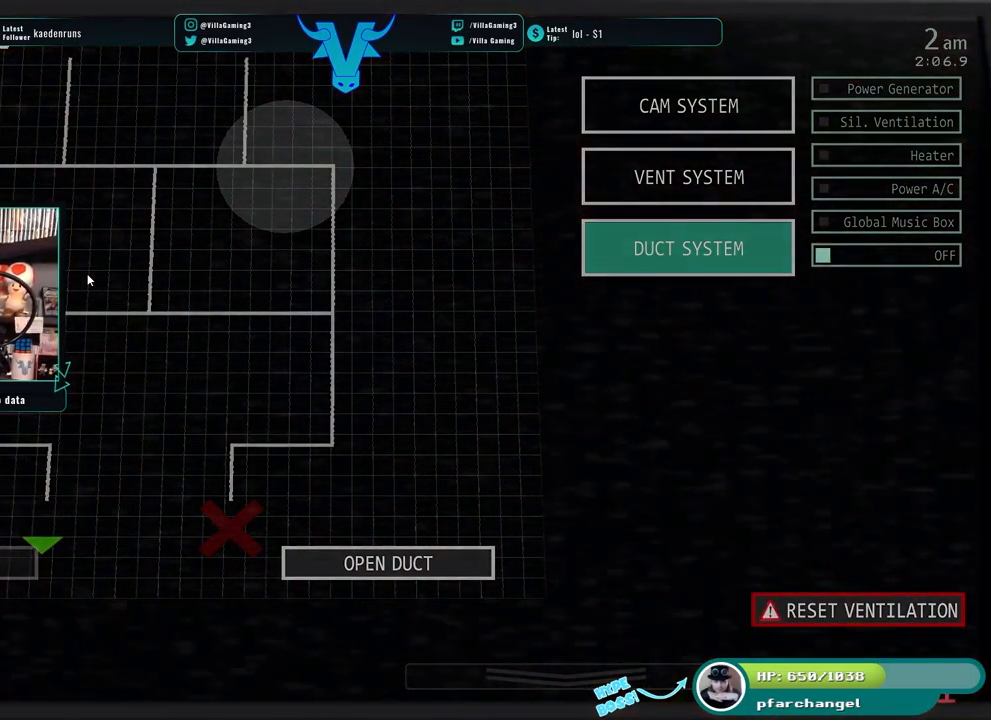
{"keys": [], "events": [[366, "s", "down"], [500, "s", "up"]]}
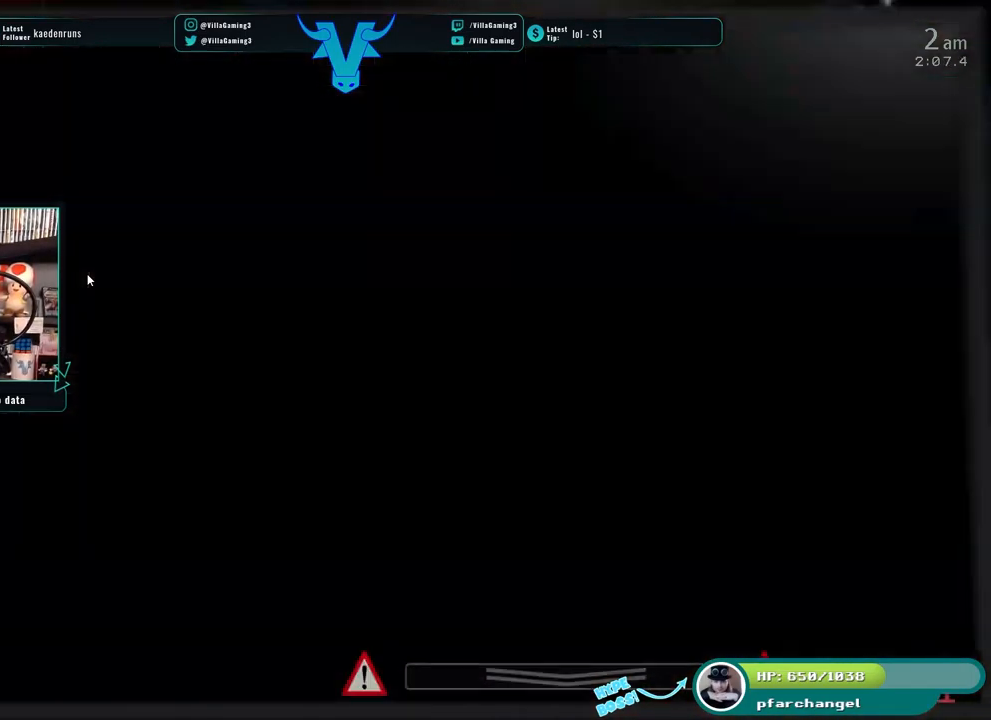
{"keys": [], "events": [[100, "space", "down"], [250, "space", "up"]]}
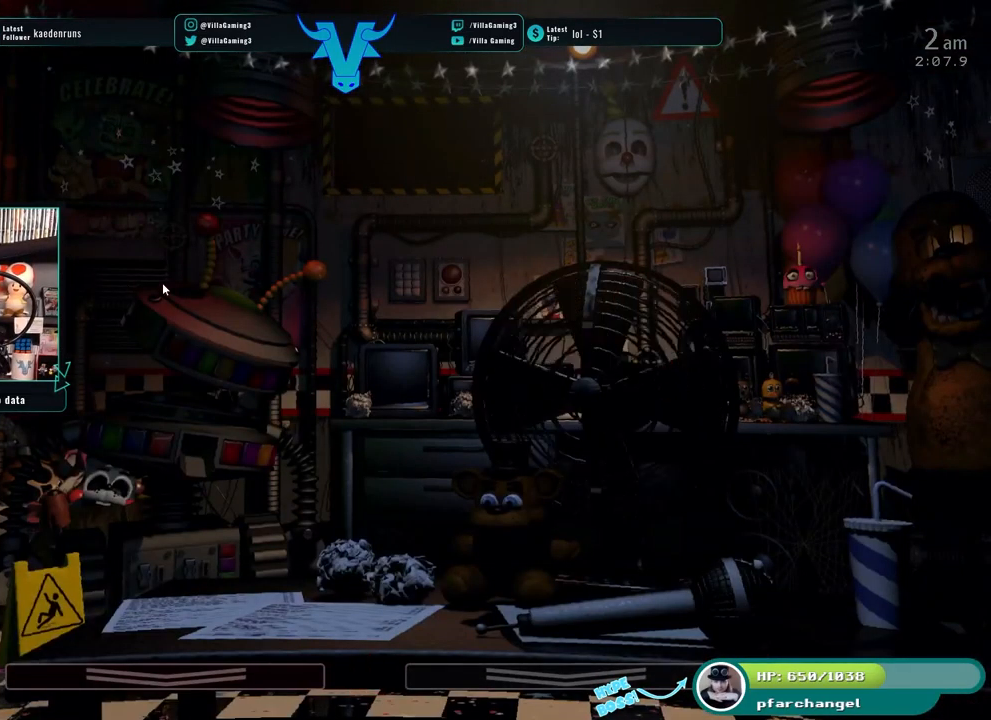
{"keys": [], "events": []}
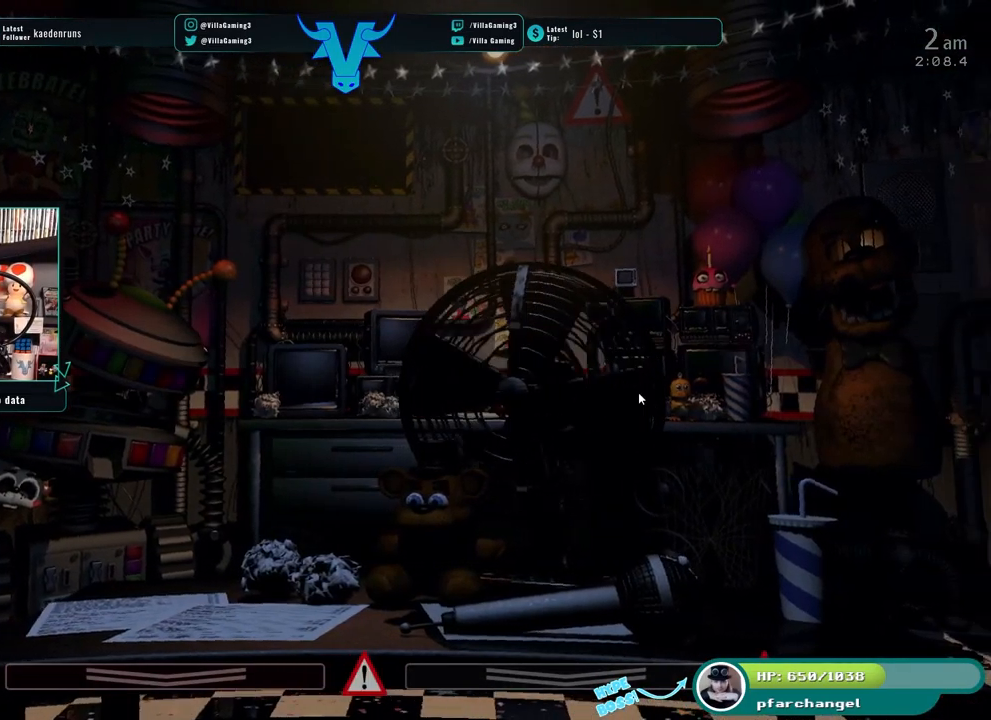
{"keys": [], "events": [[133, "s", "down"], [283, "s", "up"]]}